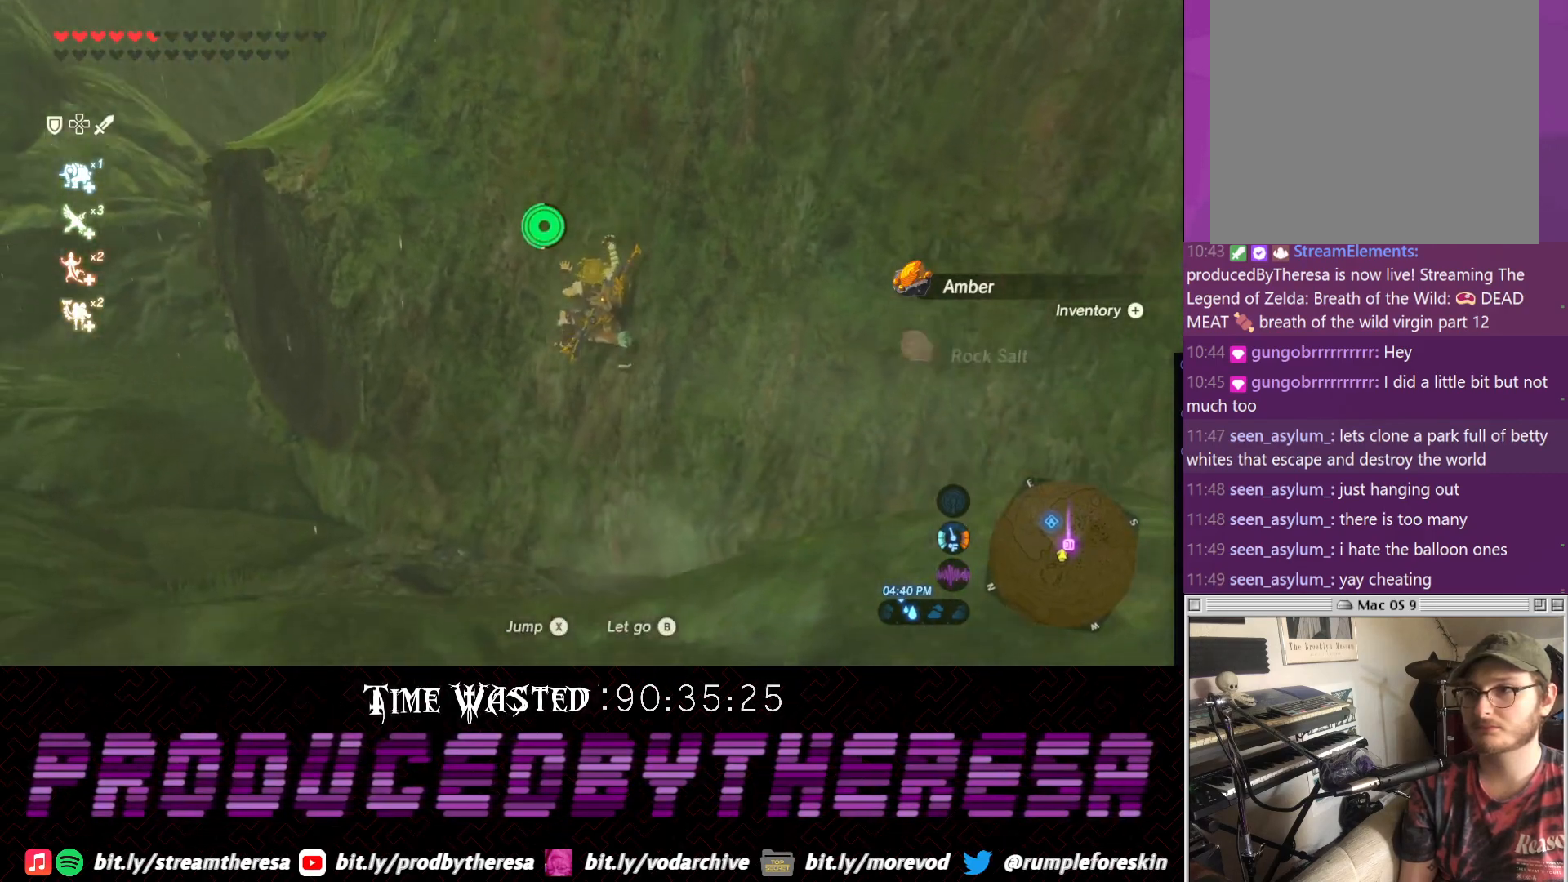
Gameplay with a controller (PlayStation layout); each line is a JSON object with the inputs held at the frame after it (dt_ms = milliseconds from this image to that frame). "events" lists button and stick changes between this image and that frame as [ms after this image, input, new state], when the widget could be followed in between. Not read: DPAD_UP R3 TRIANGLE.
{"dt_ms": 500, "buttons": [], "left_stick": "down-right", "right_stick": "center", "events": [[250, "left_stick", "right"], [400, "CROSS", "down"], [450, "left_stick", "down-right"], [500, "CROSS", "up"]]}
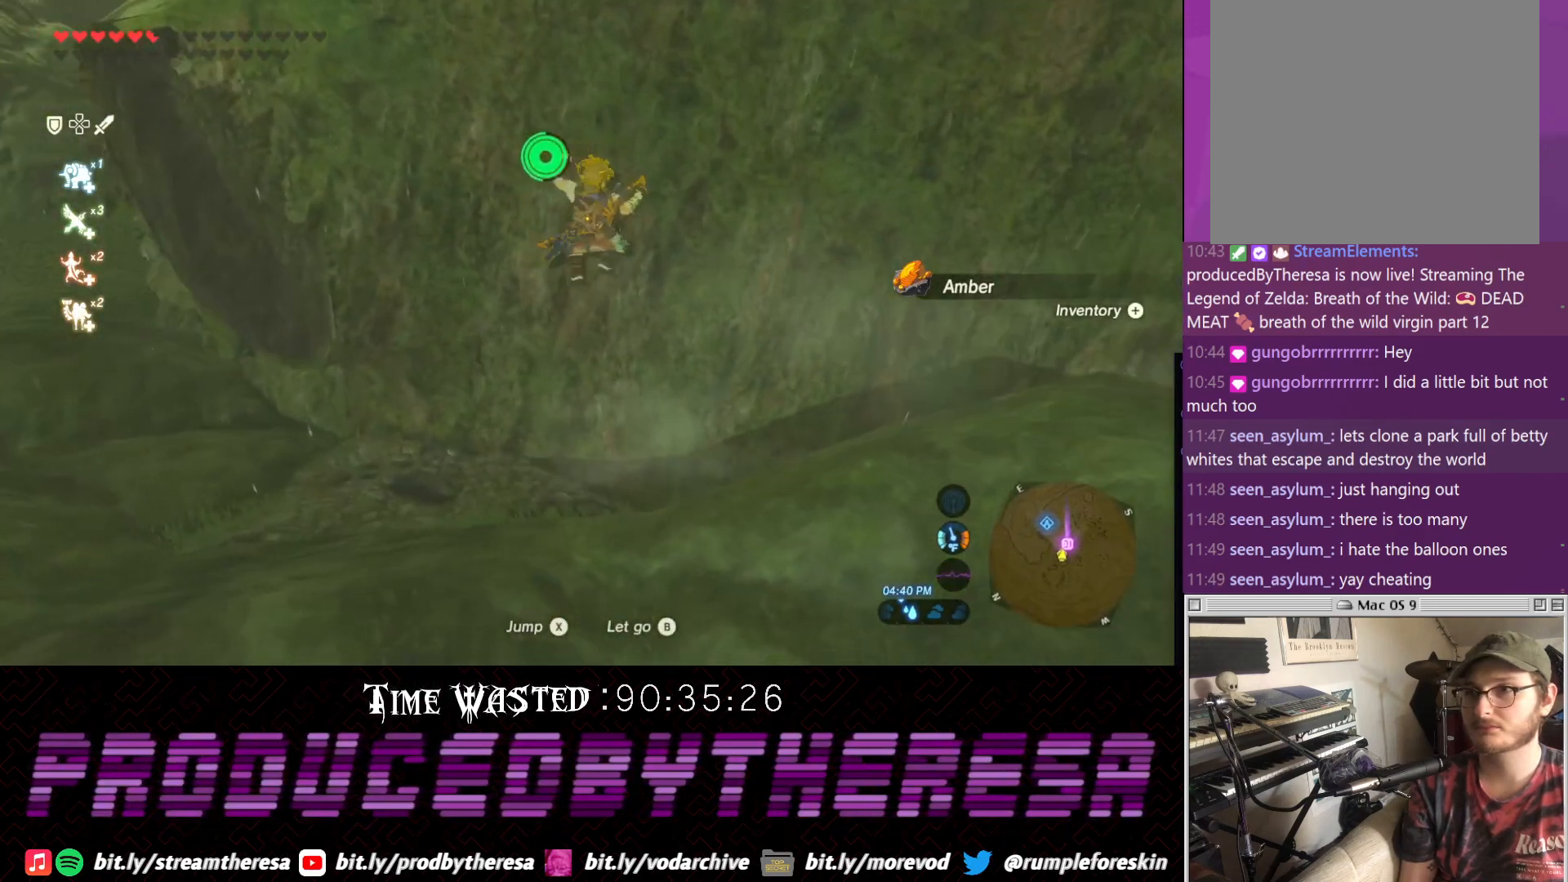
{"dt_ms": 500, "buttons": [], "left_stick": "down-right", "right_stick": "center", "events": [[100, "CROSS", "down"], [200, "CROSS", "up"], [283, "CROSS", "down"], [450, "CROSS", "up"]]}
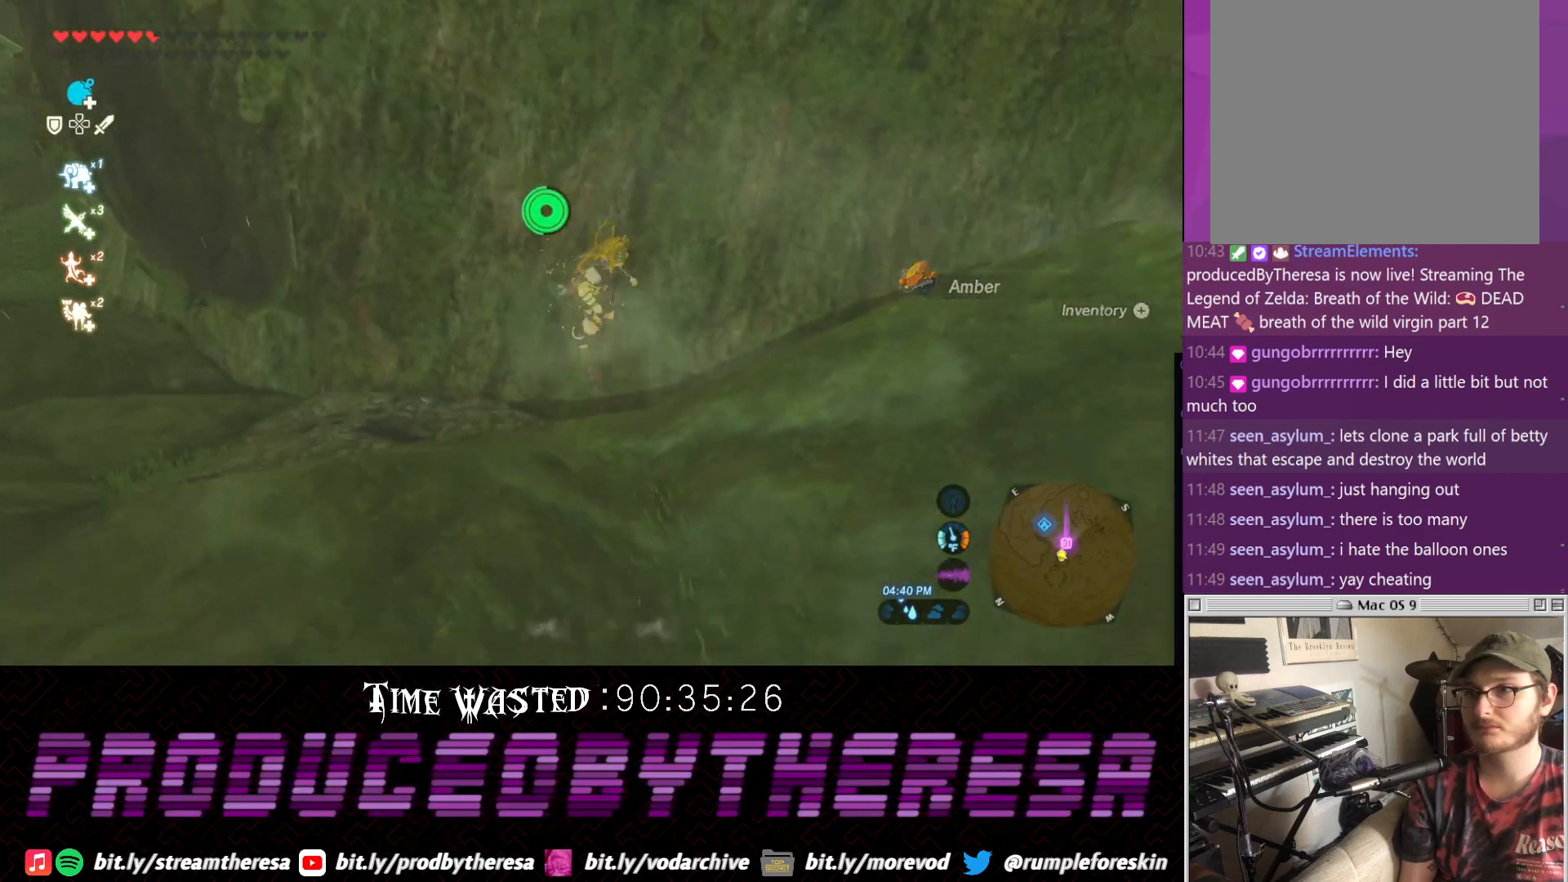
{"dt_ms": 500, "buttons": ["CROSS"], "left_stick": "down-right", "right_stick": "center", "events": [[83, "CROSS", "down"]]}
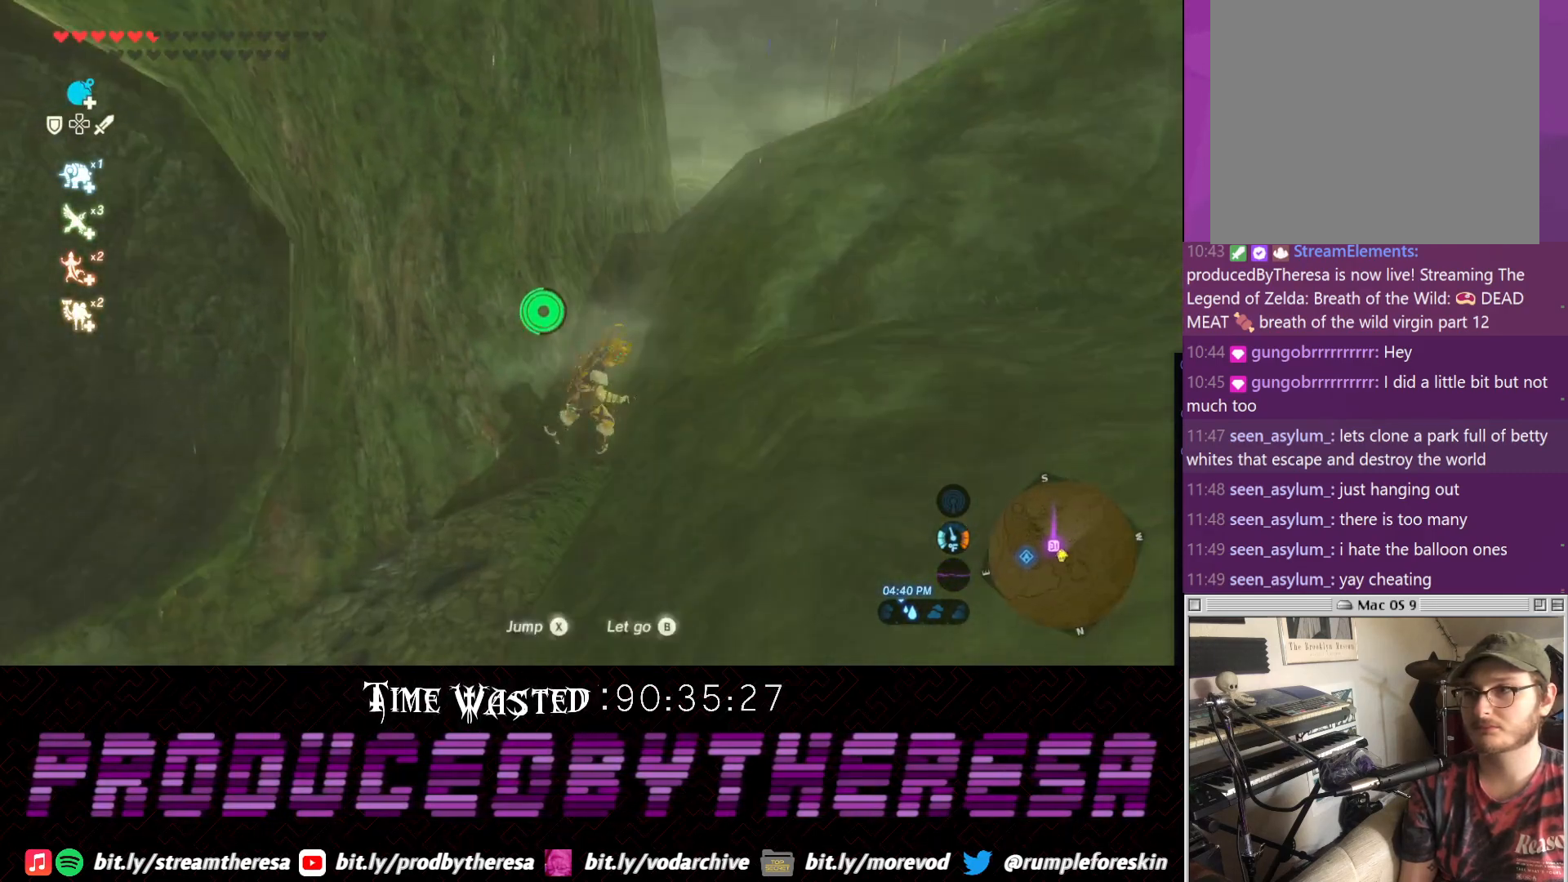
{"dt_ms": 500, "buttons": ["CROSS"], "left_stick": "down-right", "right_stick": "center", "events": []}
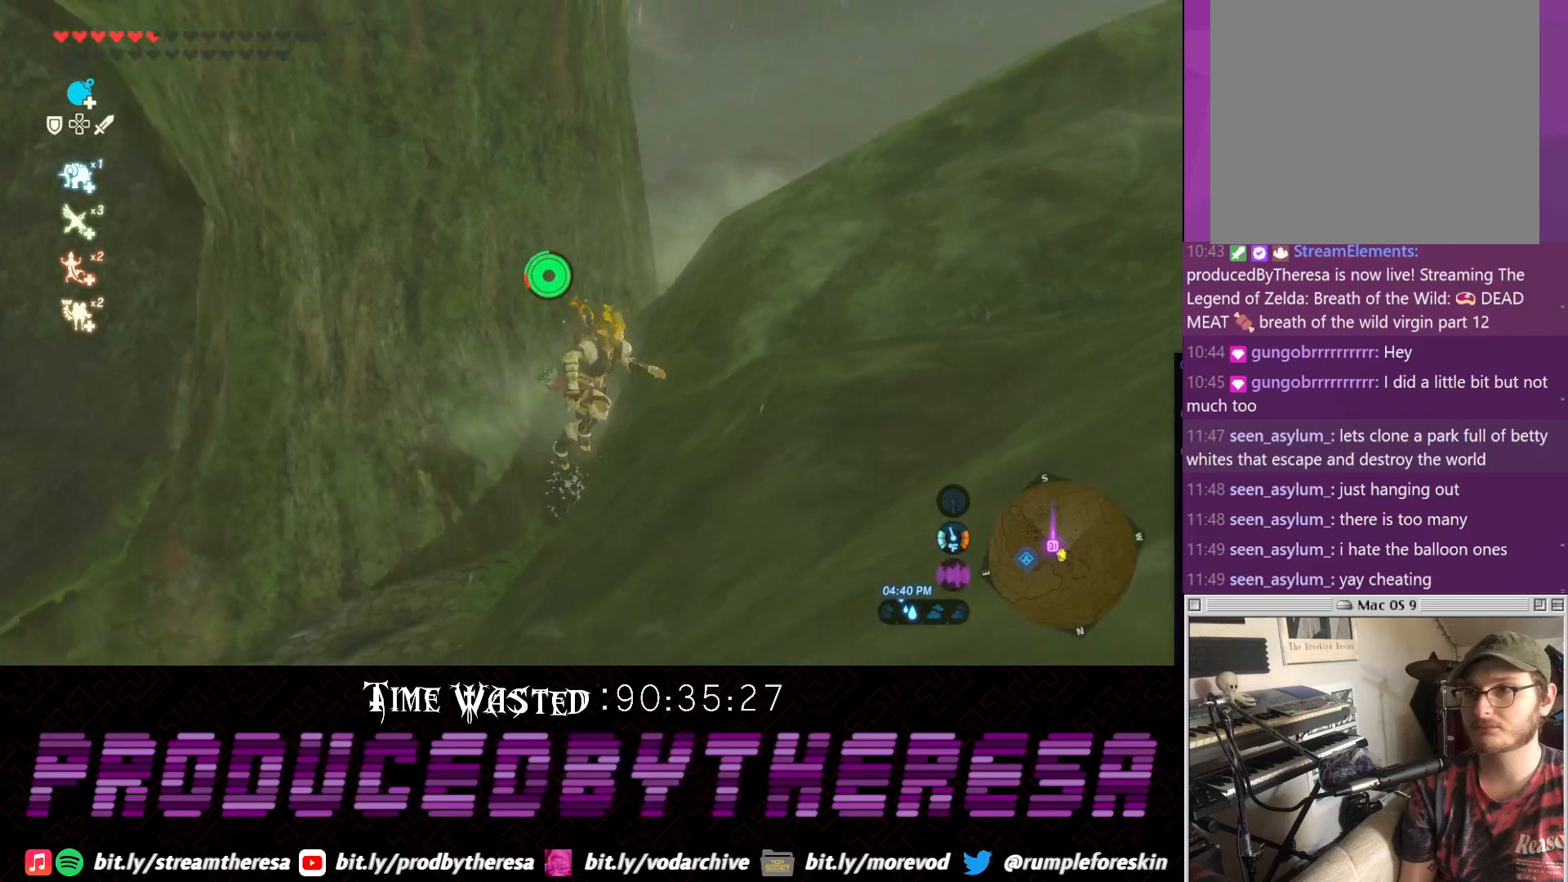
{"dt_ms": 500, "buttons": ["CROSS"], "left_stick": "right", "right_stick": "center", "events": [[100, "left_stick", "right"]]}
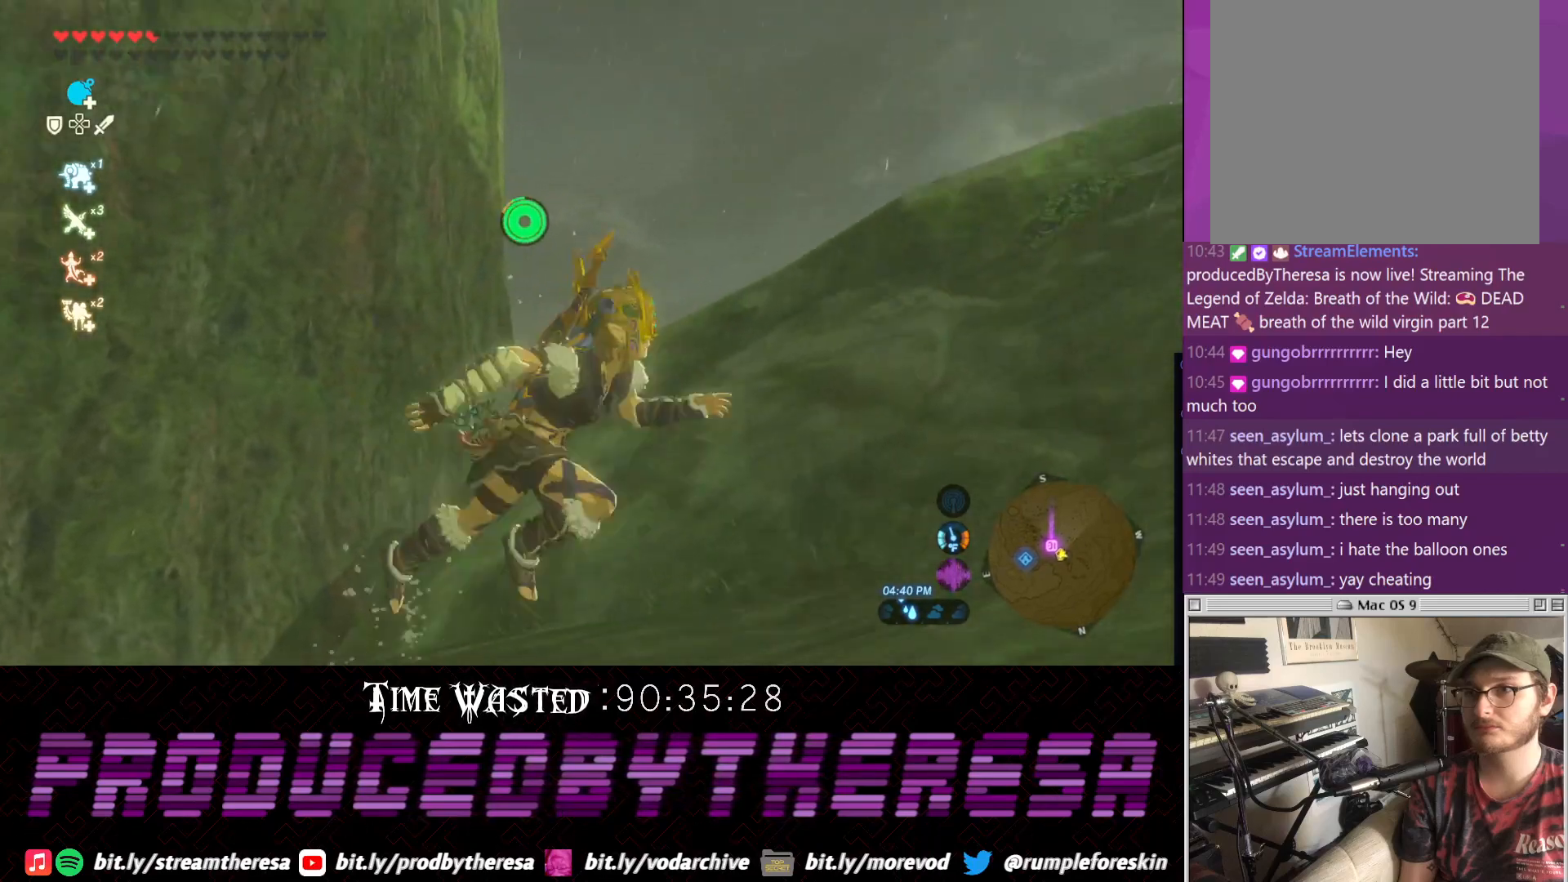
{"dt_ms": 500, "buttons": [], "left_stick": "right", "right_stick": "up-left", "events": [[50, "CROSS", "up"], [250, "right_stick", "up"], [367, "right_stick", "up-left"]]}
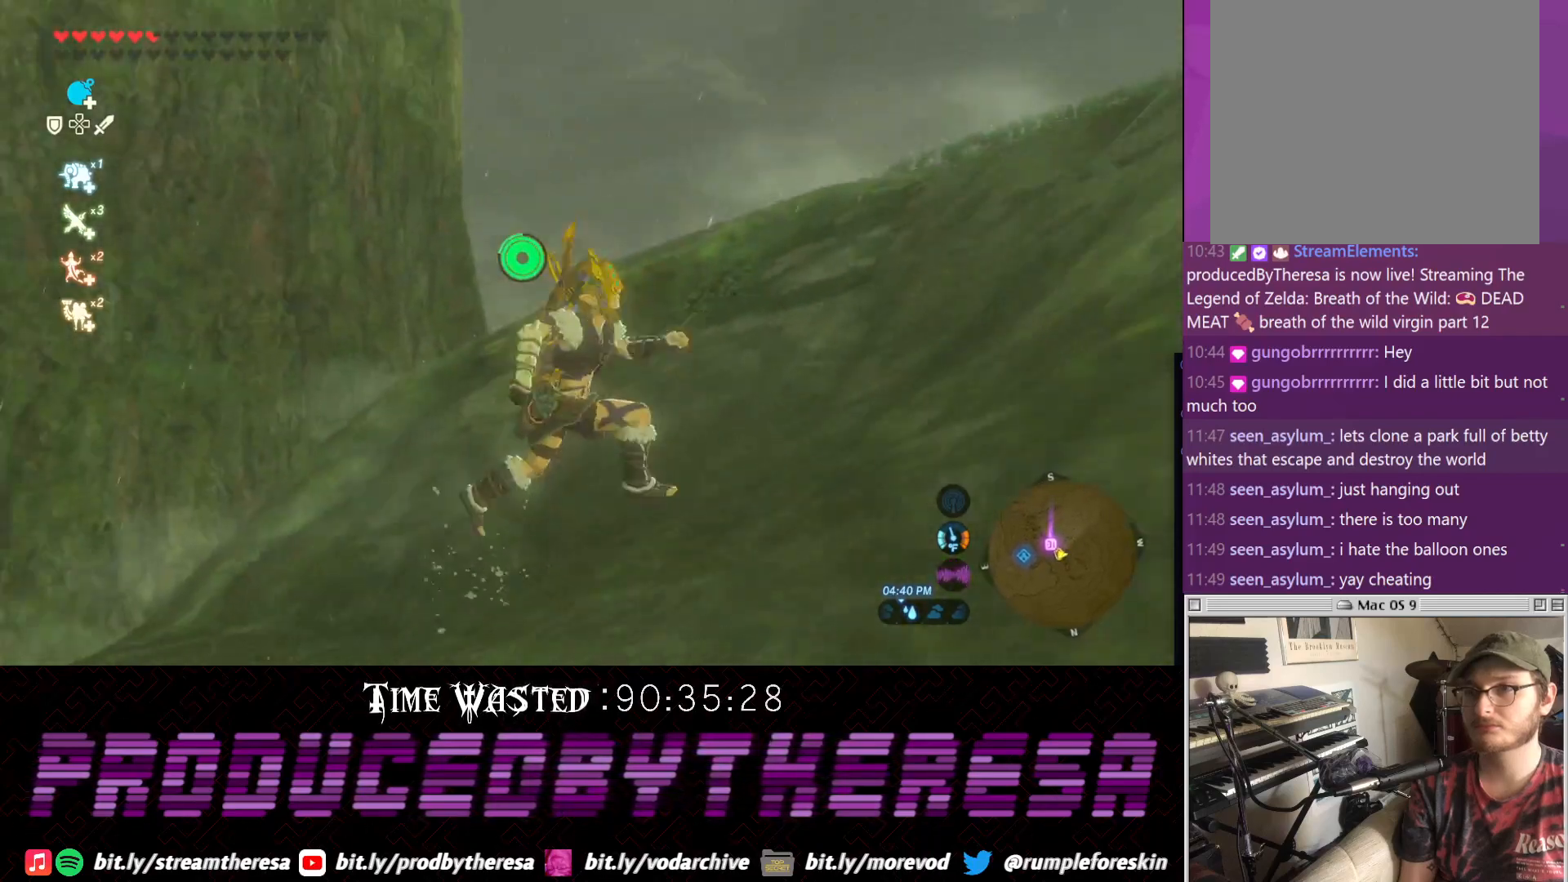
{"dt_ms": 1000, "buttons": ["CROSS"], "left_stick": "up-right", "right_stick": "center", "events": [[650, "right_stick", "center"], [833, "CROSS", "down"], [833, "left_stick", "up-right"]]}
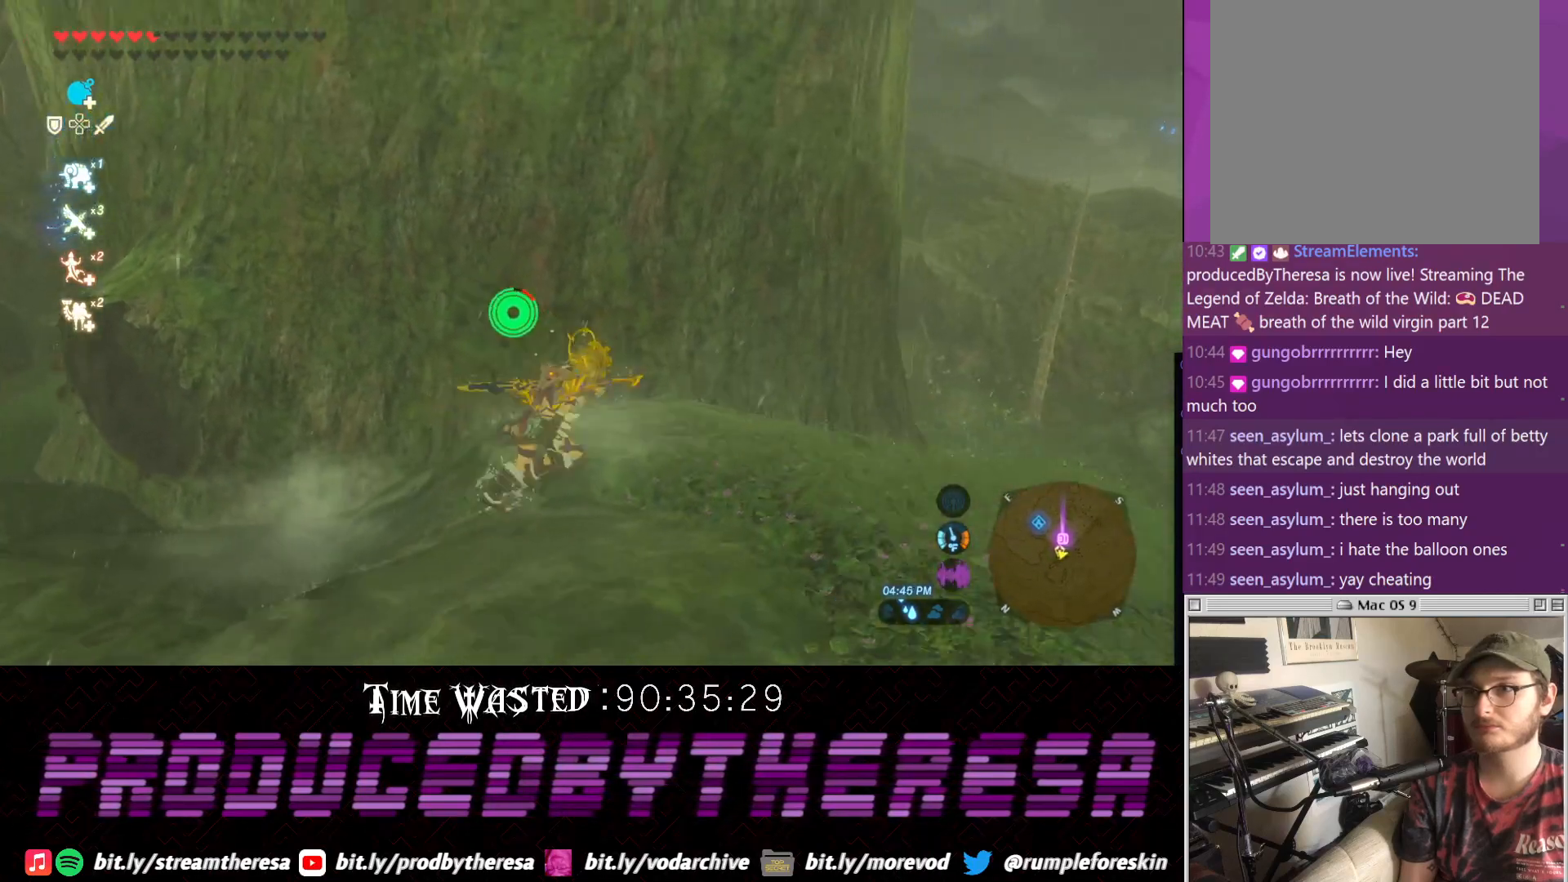
{"dt_ms": 500, "buttons": [], "left_stick": "center", "right_stick": "center", "events": [[283, "CROSS", "up"], [333, "left_stick", "center"]]}
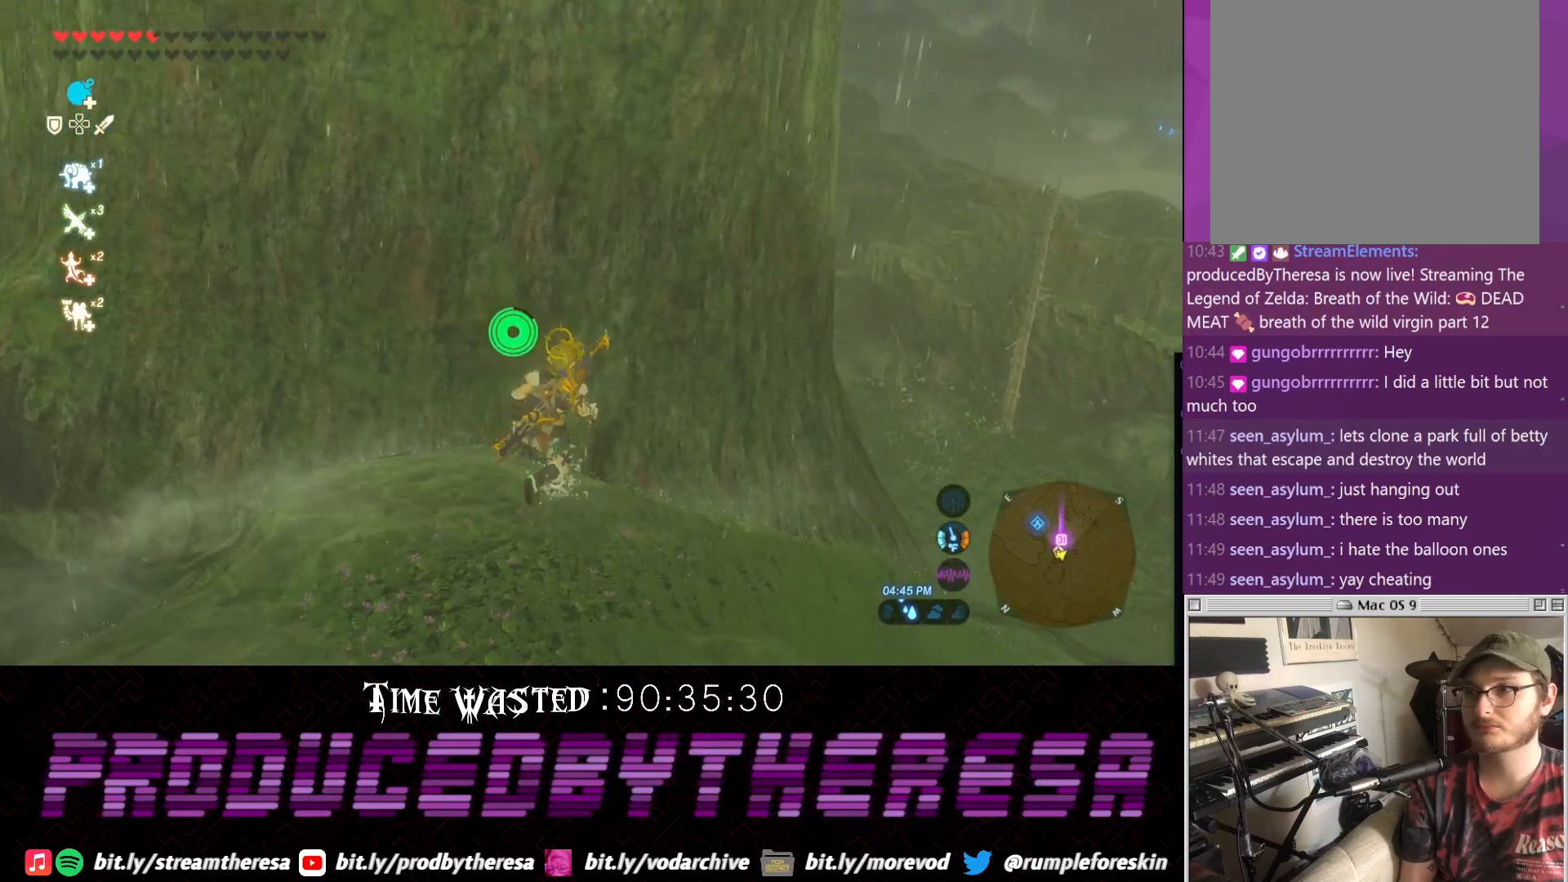
{"dt_ms": 500, "buttons": [], "left_stick": "center", "right_stick": "center", "events": []}
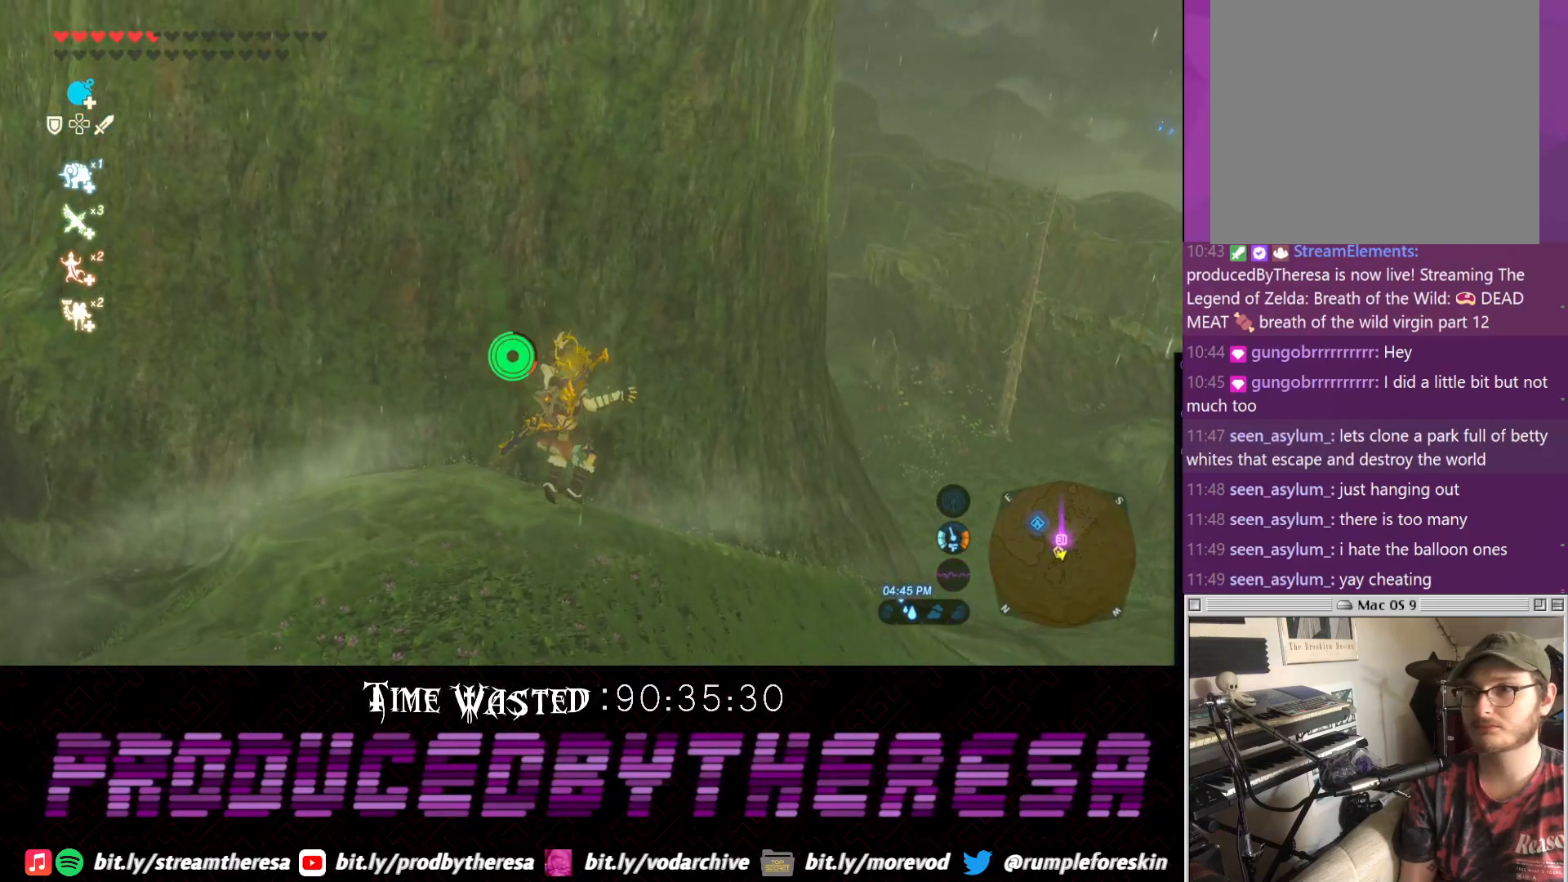
{"dt_ms": 500, "buttons": [], "left_stick": "center", "right_stick": "center", "events": []}
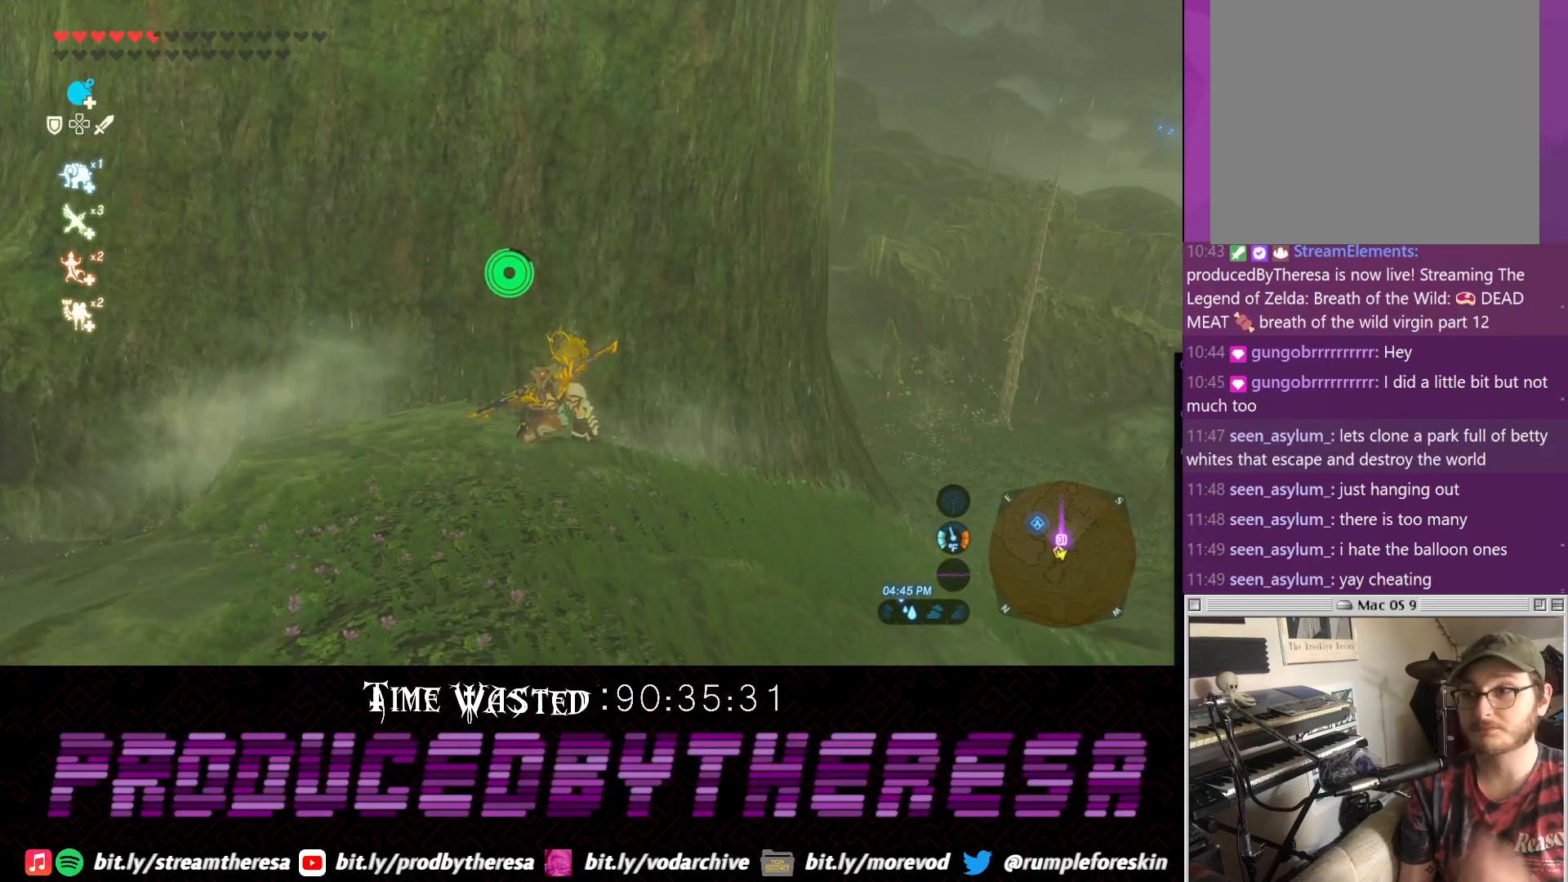
{"dt_ms": 500, "buttons": [], "left_stick": "center", "right_stick": "center", "events": []}
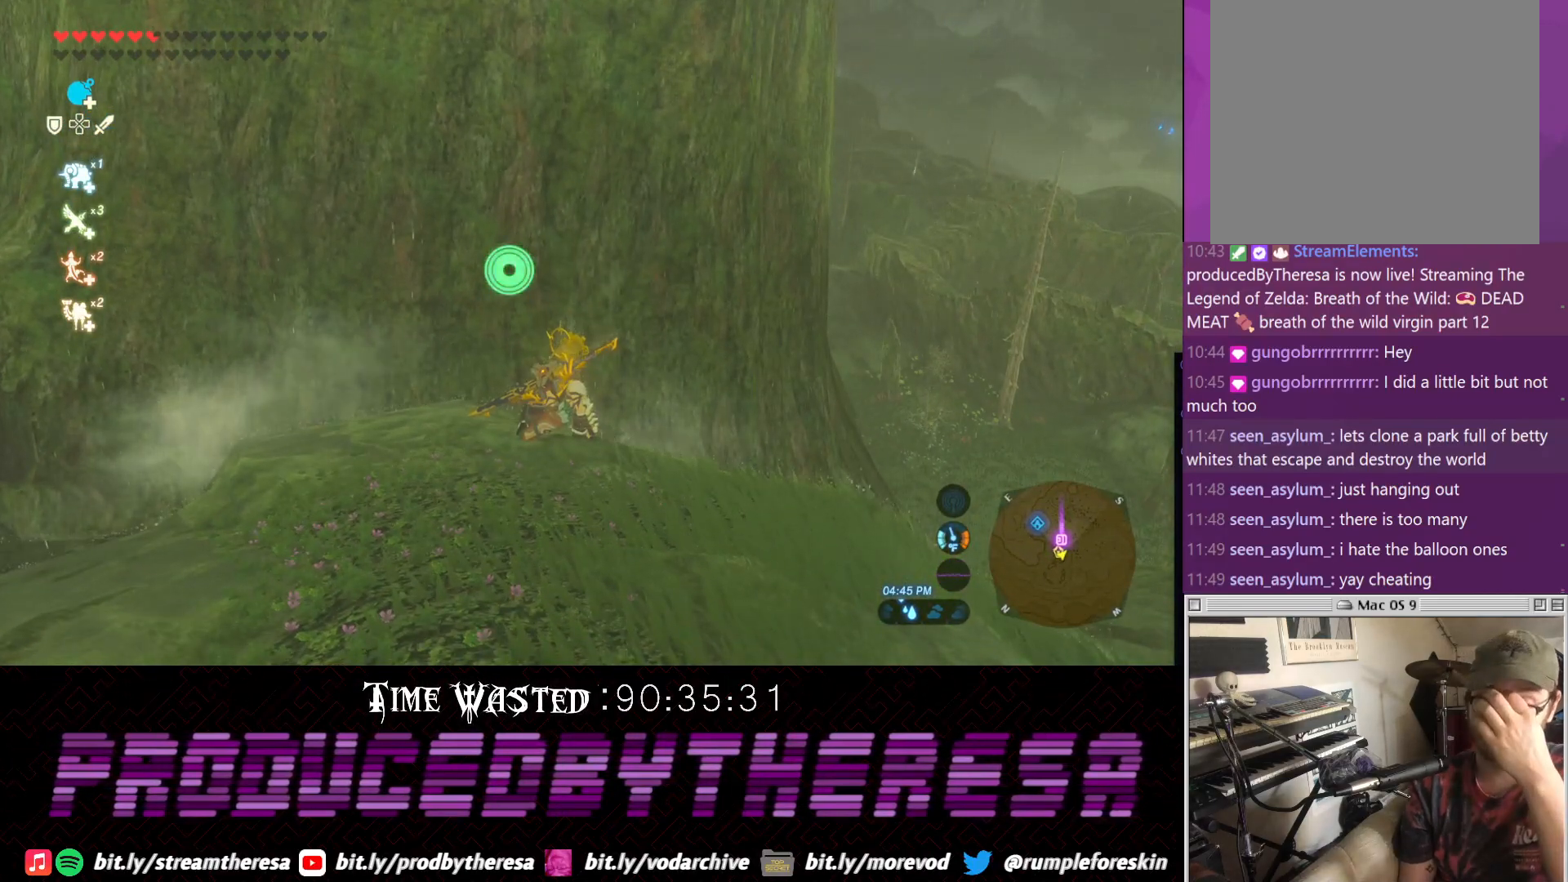
{"dt_ms": 500, "buttons": [], "left_stick": "center", "right_stick": "center", "events": []}
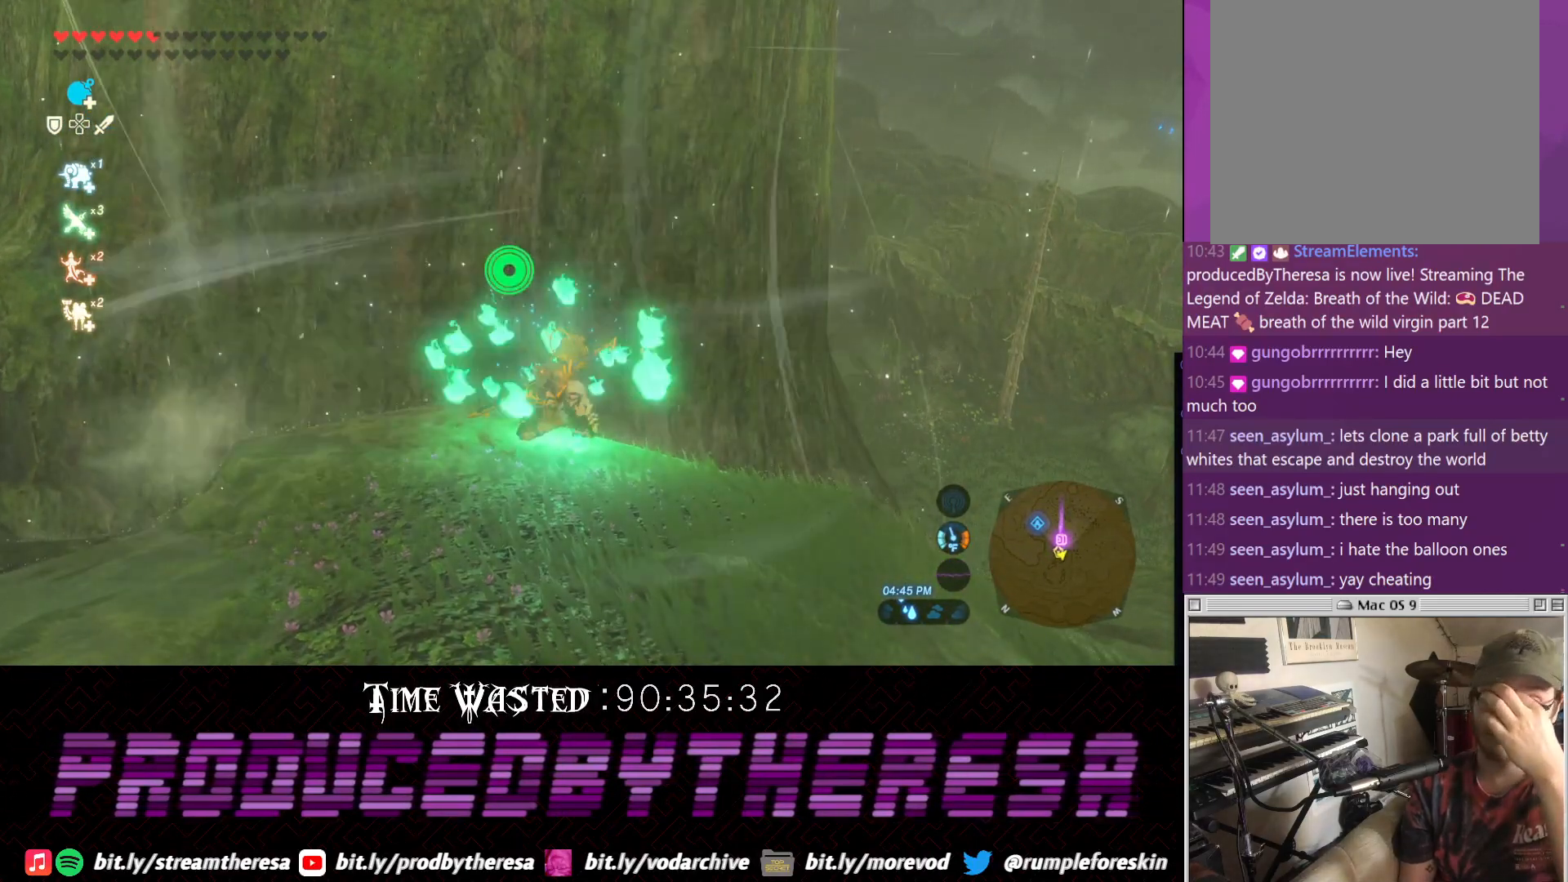
{"dt_ms": 1000, "buttons": [], "left_stick": "up", "right_stick": "center", "events": [[450, "right_stick", "left"], [583, "right_stick", "center"], [633, "left_stick", "up"], [767, "right_stick", "up-left"], [950, "right_stick", "center"]]}
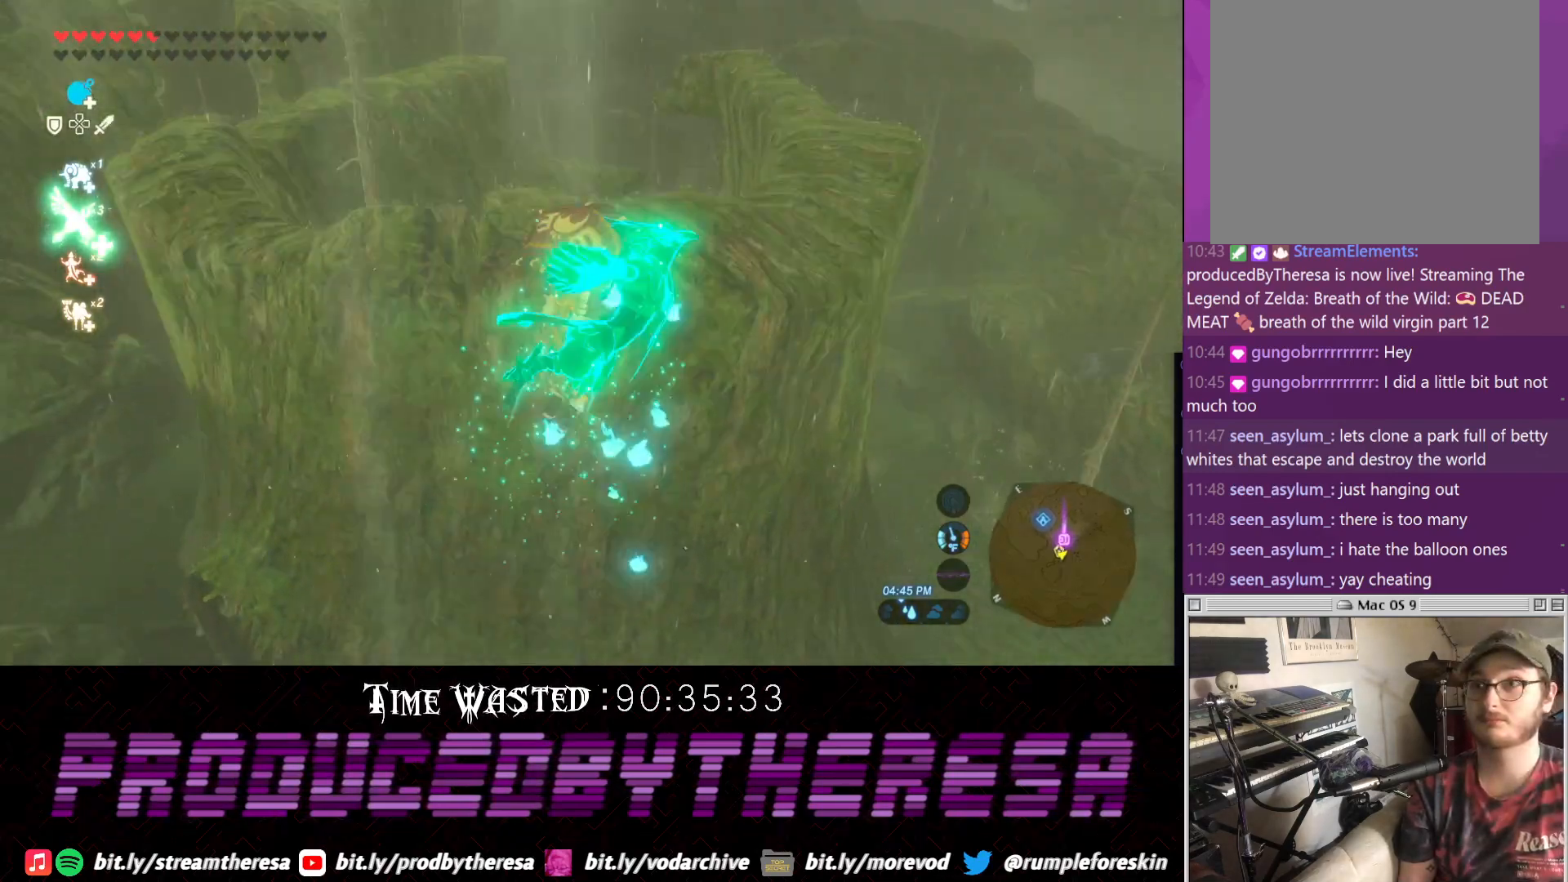
{"dt_ms": 500, "buttons": [], "left_stick": "up", "right_stick": "right", "events": [[83, "right_stick", "up"], [417, "right_stick", "right"]]}
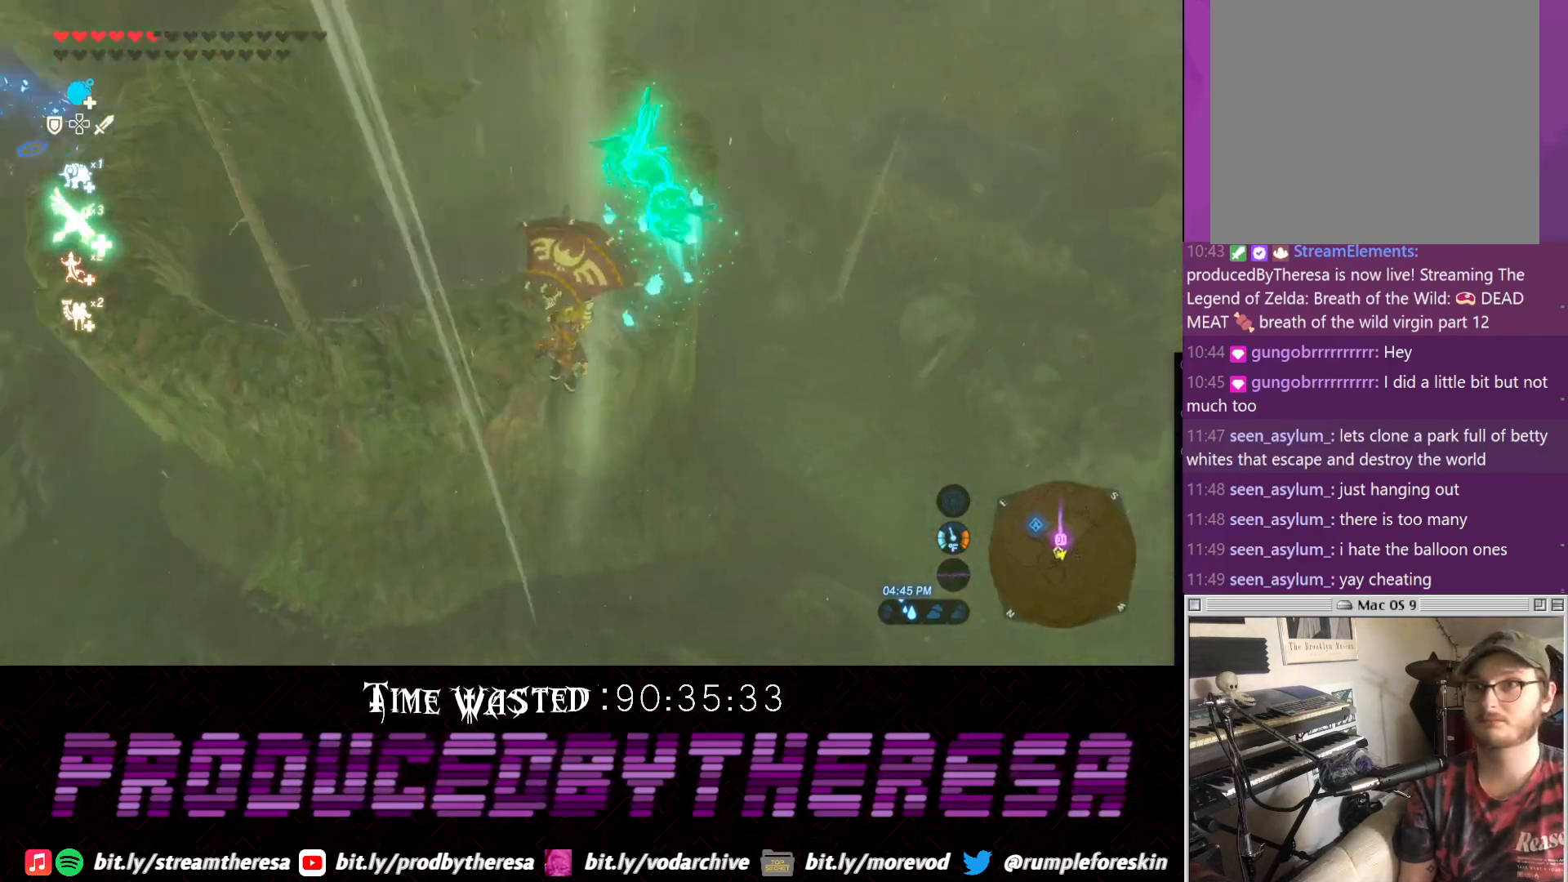
{"dt_ms": 500, "buttons": [], "left_stick": "up-left", "right_stick": "center", "events": [[33, "right_stick", "center"], [50, "left_stick", "up-left"]]}
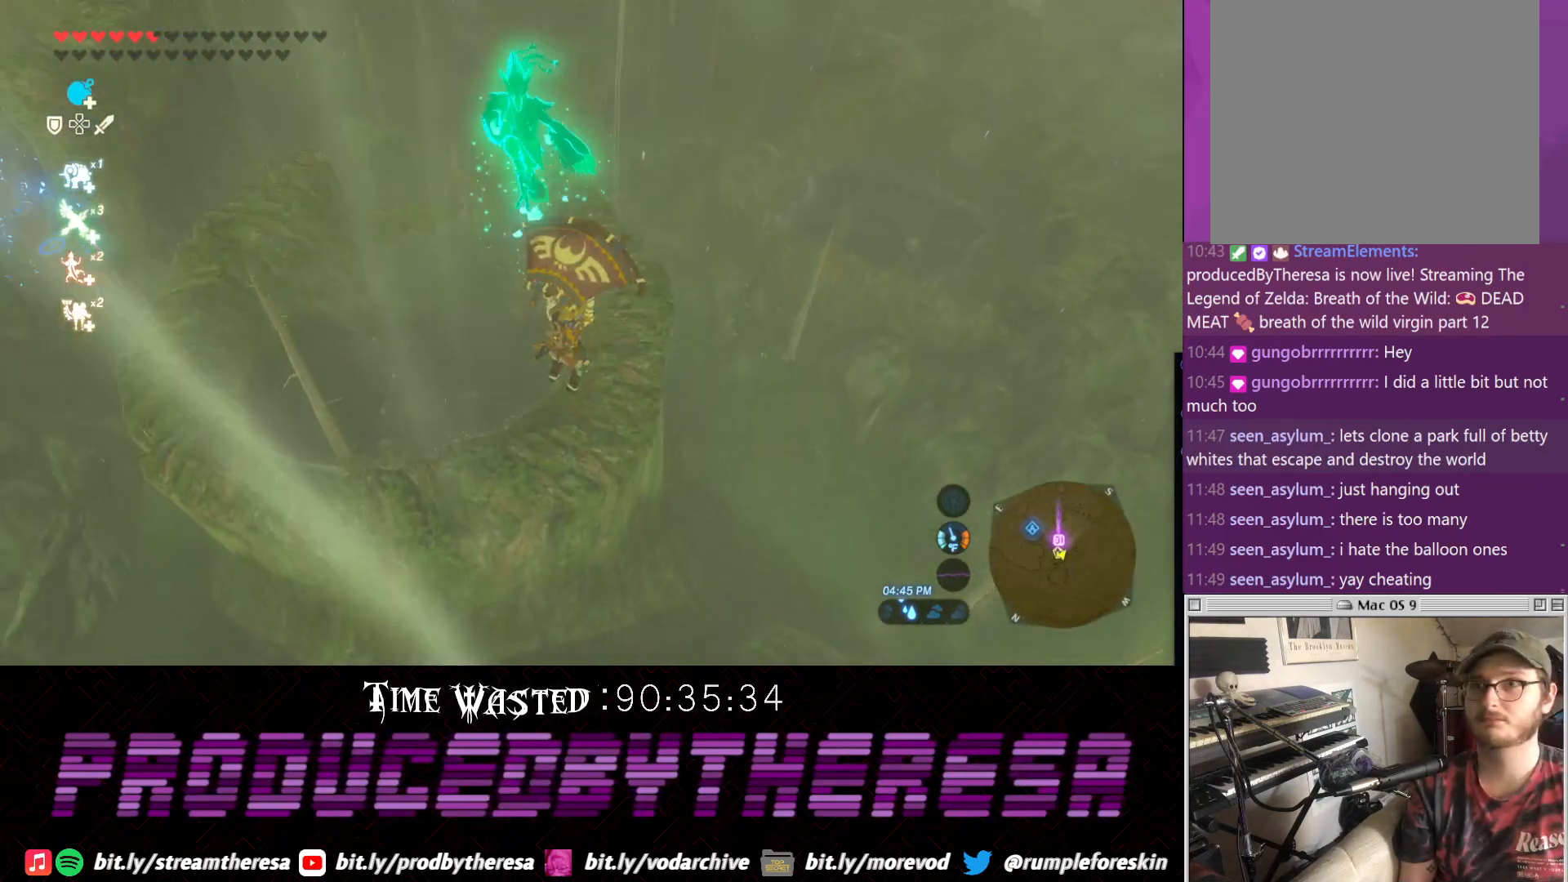
{"dt_ms": 1000, "buttons": [], "left_stick": "up", "right_stick": "center", "events": [[500, "left_stick", "up"]]}
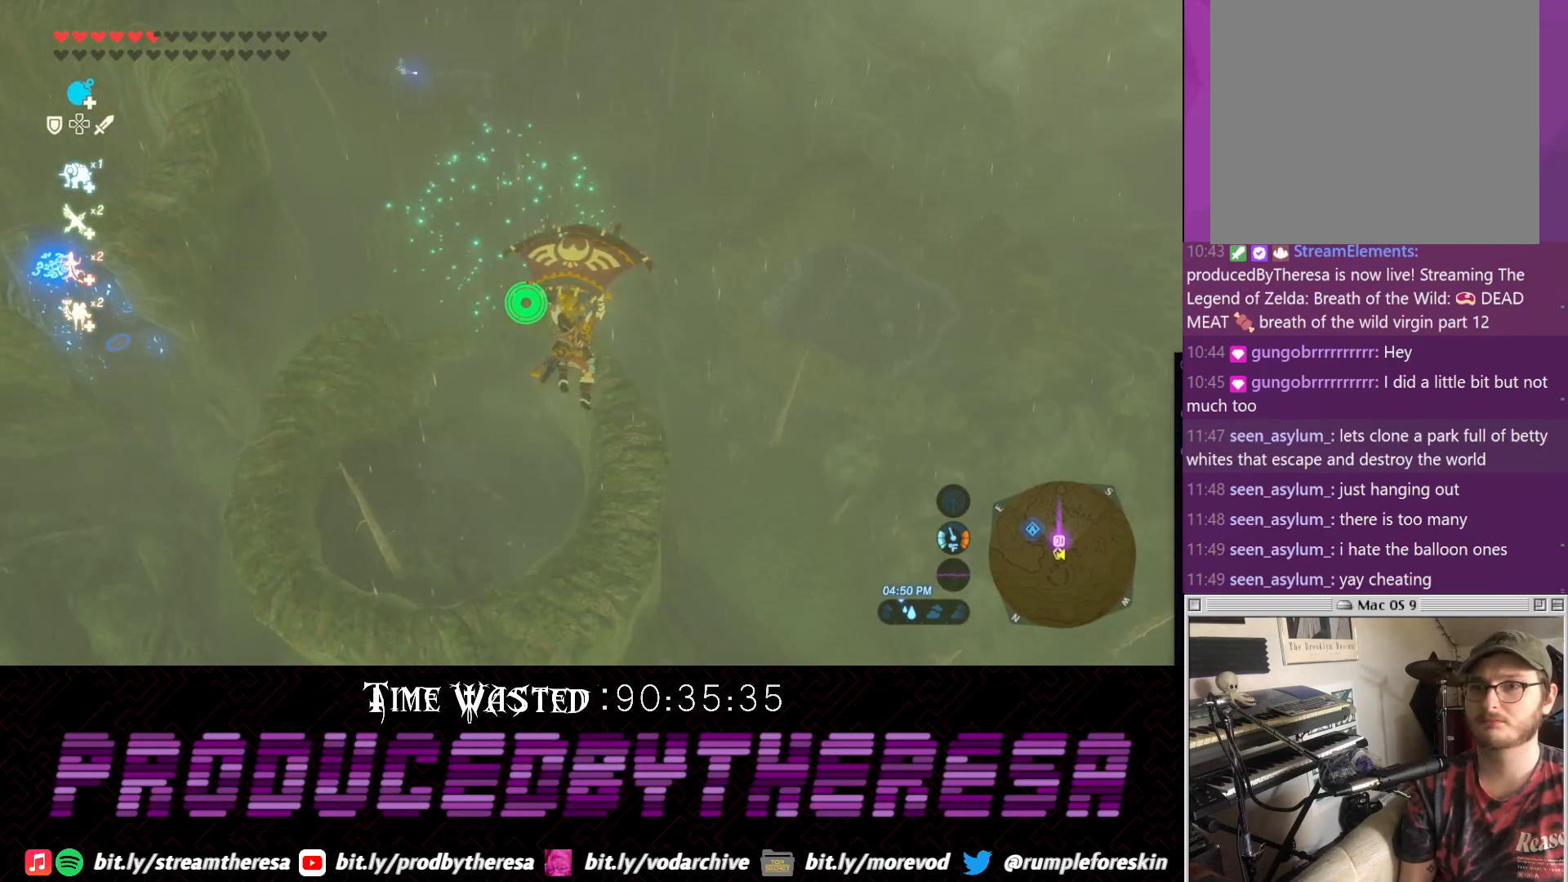
{"dt_ms": 500, "buttons": [], "left_stick": "center", "right_stick": "center", "events": [[133, "left_stick", "up-right"], [500, "left_stick", "center"]]}
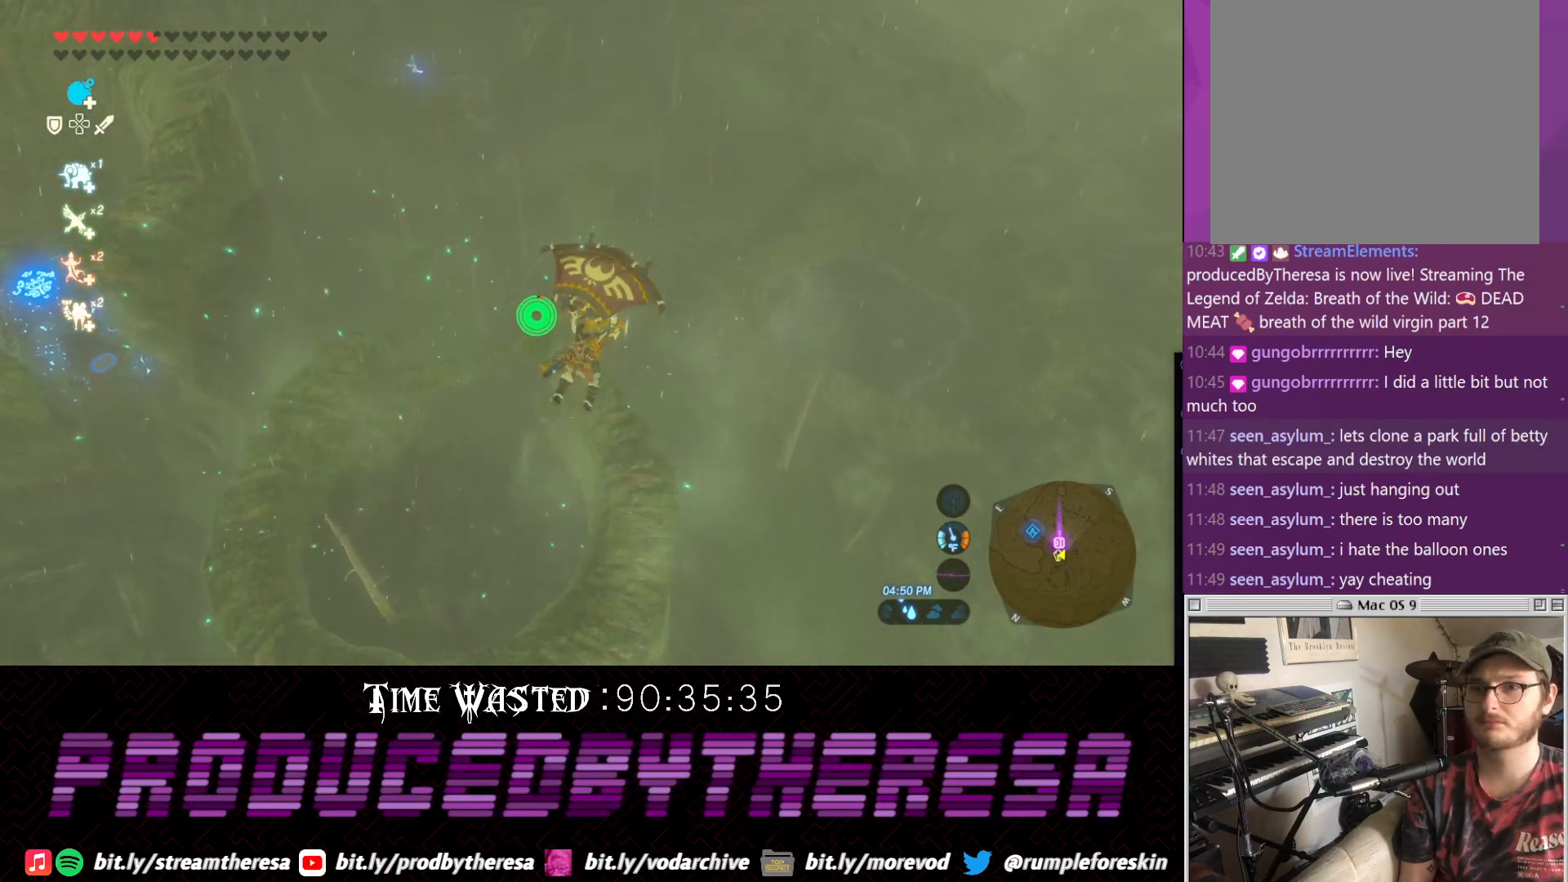
{"dt_ms": 500, "buttons": [], "left_stick": "left", "right_stick": "center", "events": [[67, "CROSS", "down"], [133, "CROSS", "up"], [333, "left_stick", "down-left"], [383, "left_stick", "left"]]}
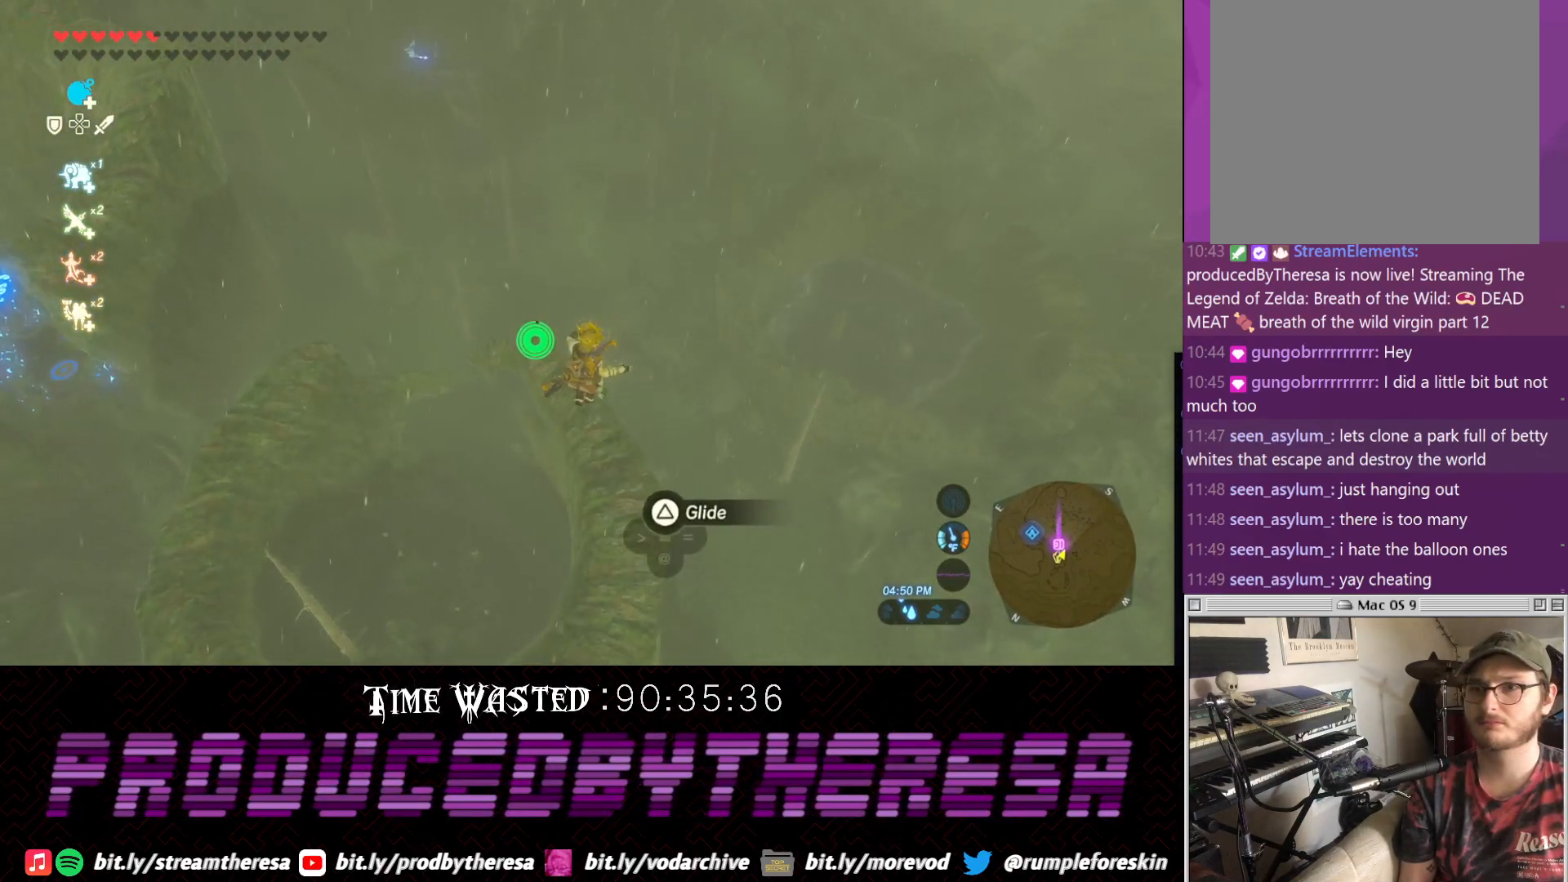
{"dt_ms": 500, "buttons": [], "left_stick": "down-left", "right_stick": "center", "events": [[150, "left_stick", "down-left"]]}